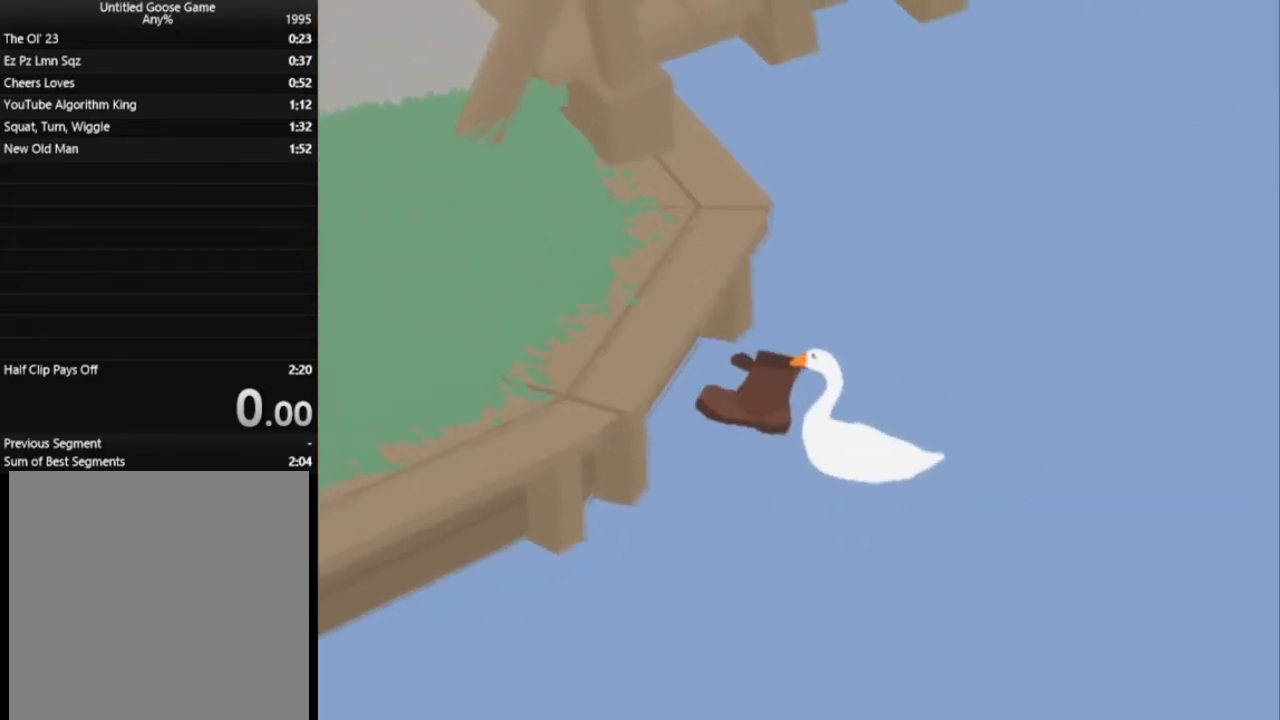
Gameplay with a controller (Xbox layout); each line is a JSON object with the inputs held at the frame after it. "events" lists button and stick changes between this image and that frame as [ms after this image, input, new state], when the widget could be followed in between. Not read: L3 R3 right_stick.
{"buttons": ["L1"], "left_stick": "right", "events": []}
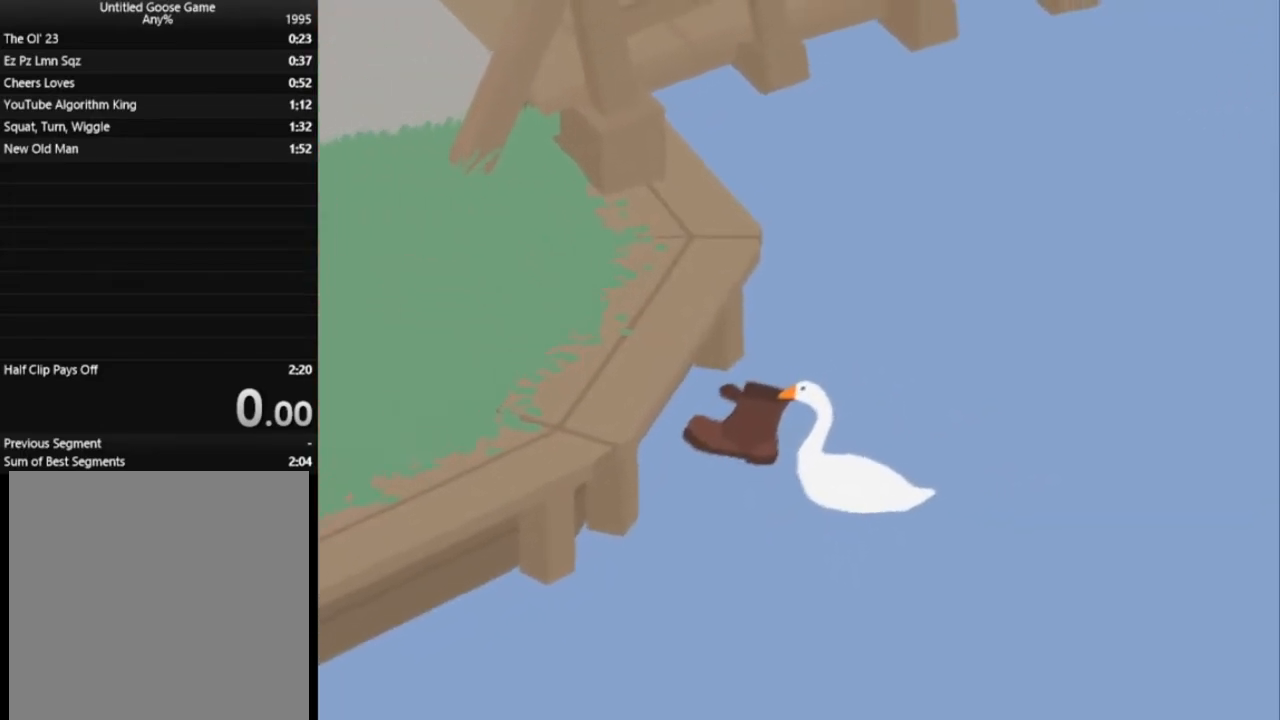
{"buttons": ["L1"], "left_stick": "right", "events": []}
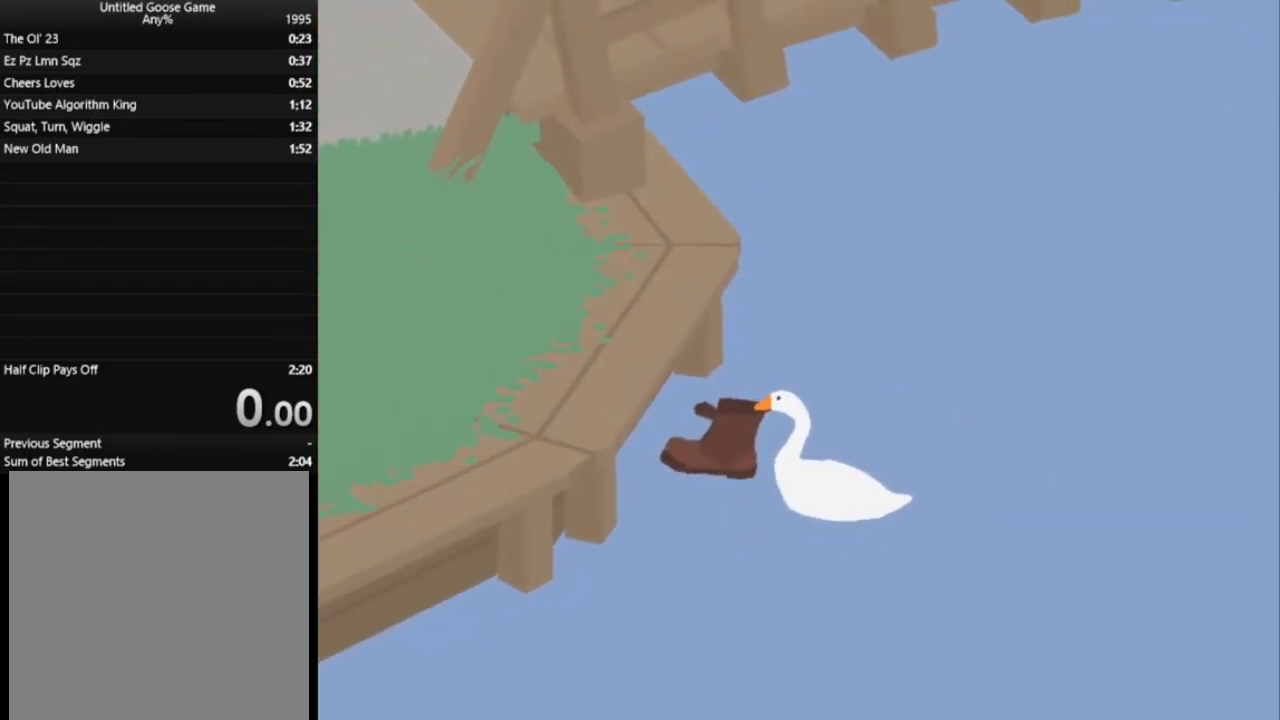
{"buttons": ["L1"], "left_stick": "right", "events": []}
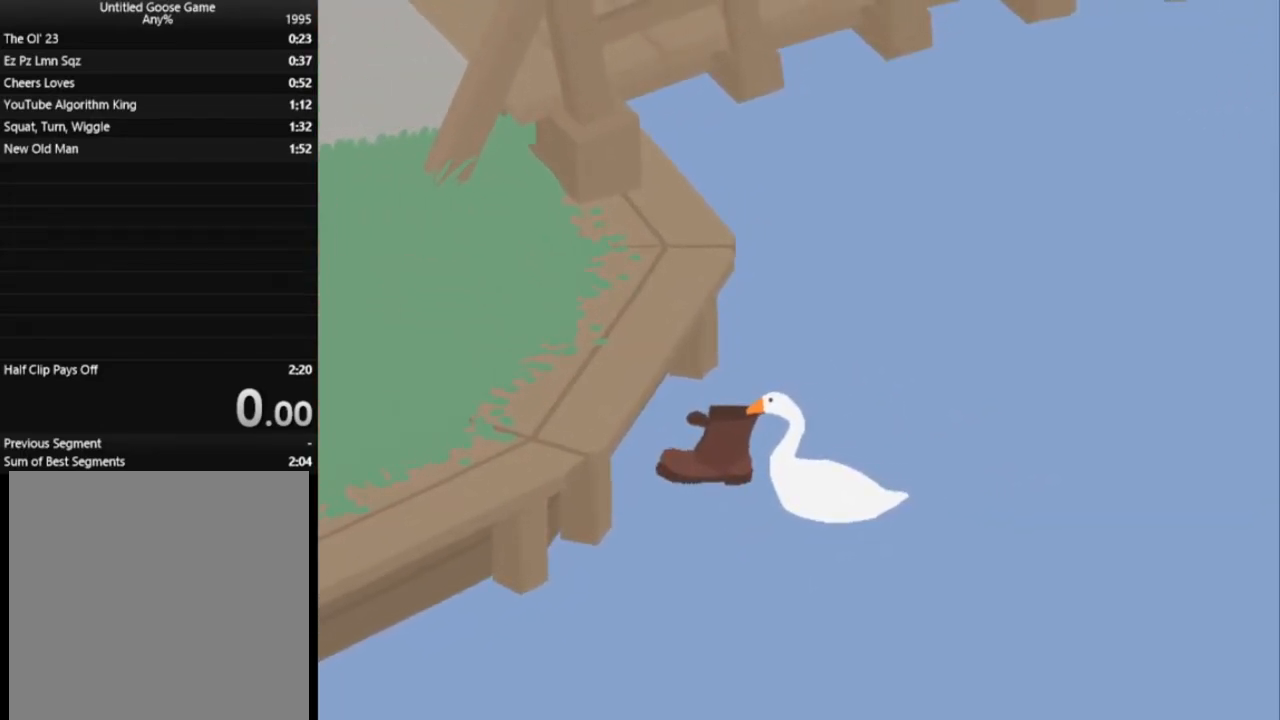
{"buttons": ["L1"], "left_stick": "down-right", "events": [[501, "left_stick", "down-right"]]}
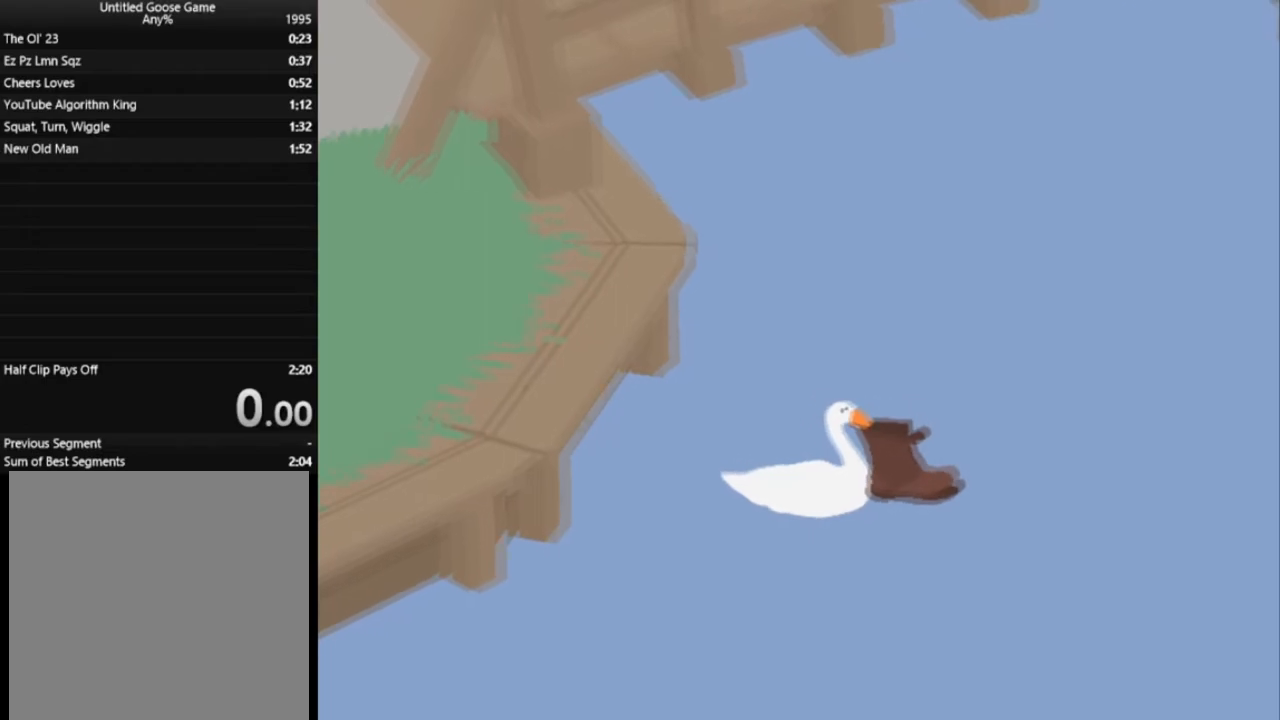
{"buttons": ["L1"], "left_stick": "down-right", "events": []}
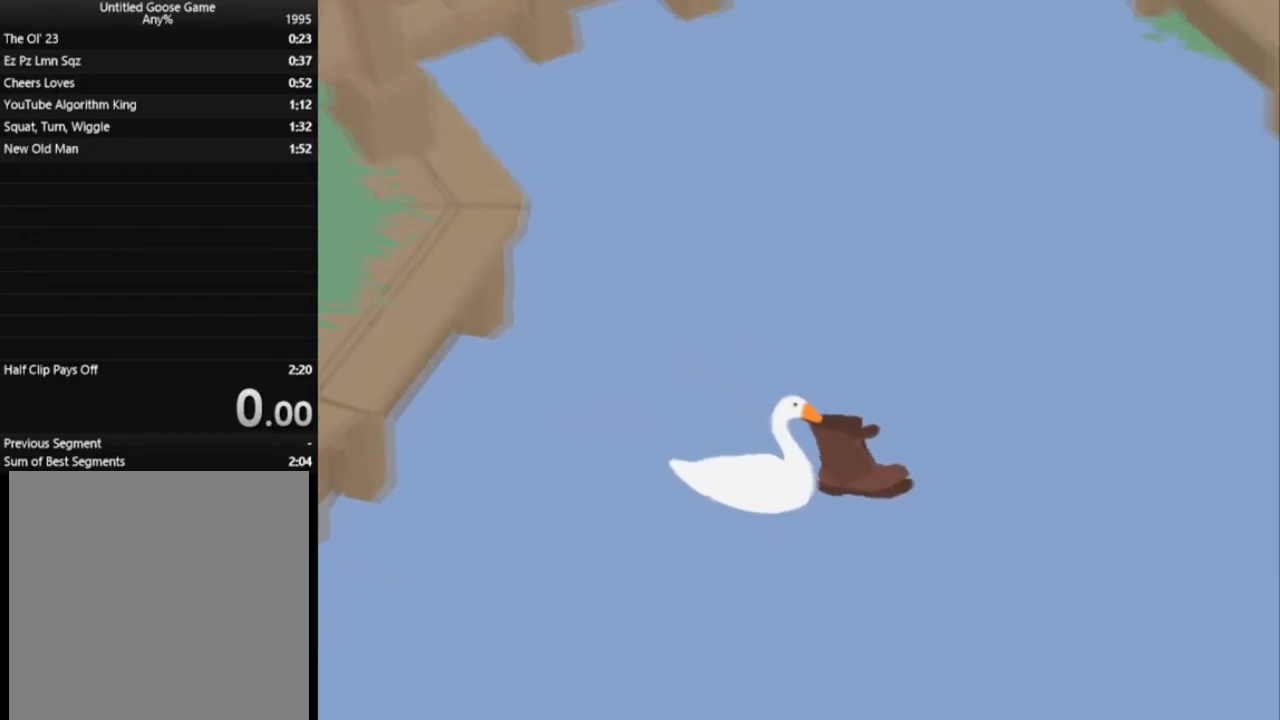
{"buttons": ["L1"], "left_stick": "down-right", "events": []}
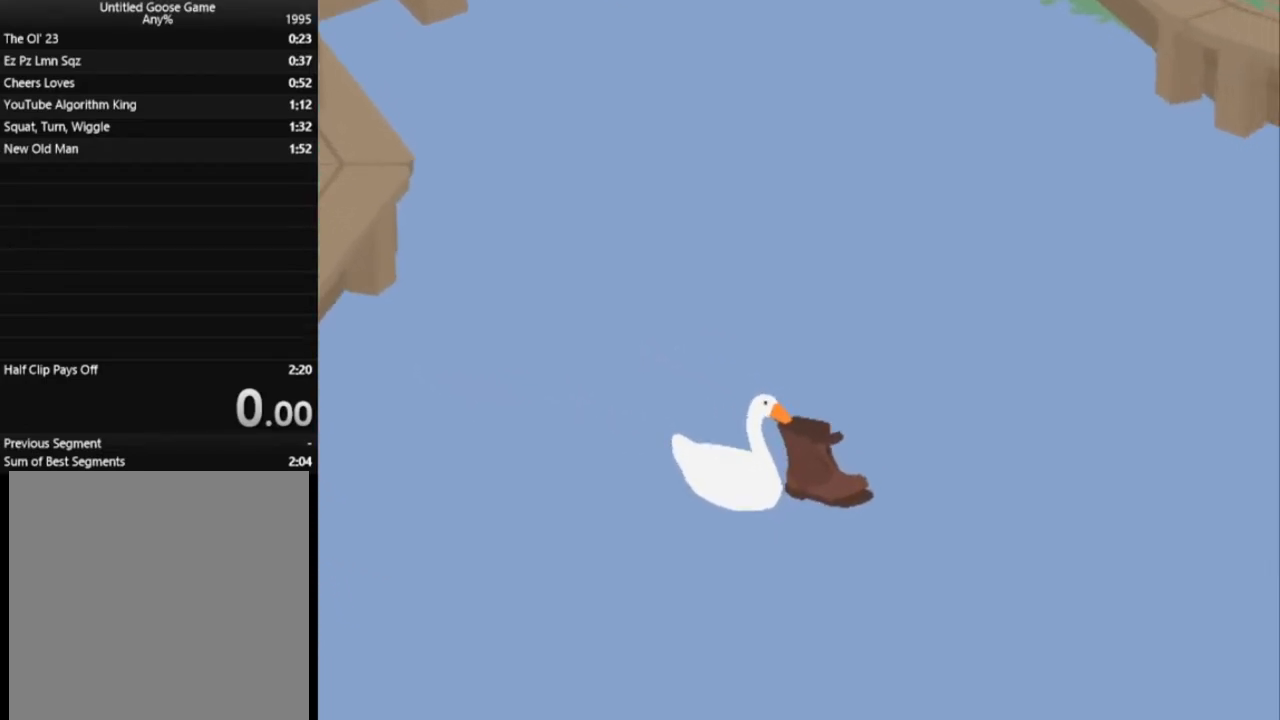
{"buttons": ["L1"], "left_stick": "down-right", "events": []}